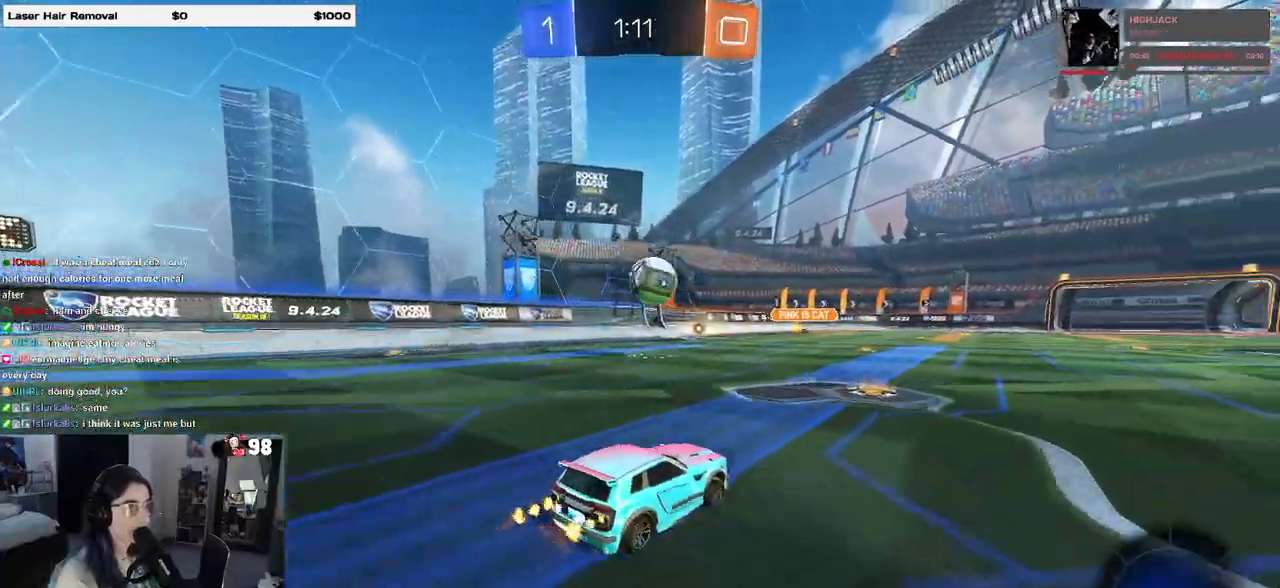
Gameplay with a controller (PlayStation layout); each line is a JSON object with the inputs held at the frame after it. "events" lists button and stick changes between this image and that frame as [ms after this image, input, new state], when the widget could be followed in between.
{"buttons": ["CROSS", "R1", "R2"], "left_stick": "down", "right_stick": "center", "events": [[217, "R1", "down"], [383, "CROSS", "down"], [383, "left_stick", "down-left"], [483, "left_stick", "down"]]}
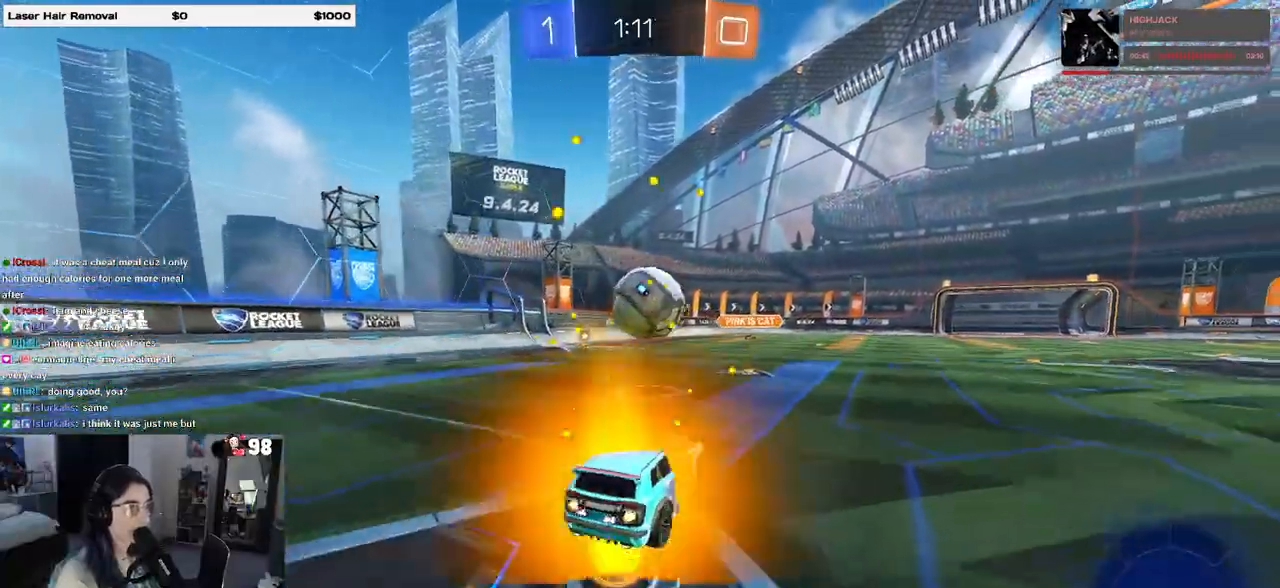
{"buttons": ["R2"], "left_stick": "down", "right_stick": "center", "events": [[167, "left_stick", "center"], [250, "CROSS", "up"], [367, "left_stick", "up"], [400, "CROSS", "down"], [467, "R1", "up"], [483, "CROSS", "up"], [483, "left_stick", "down"]]}
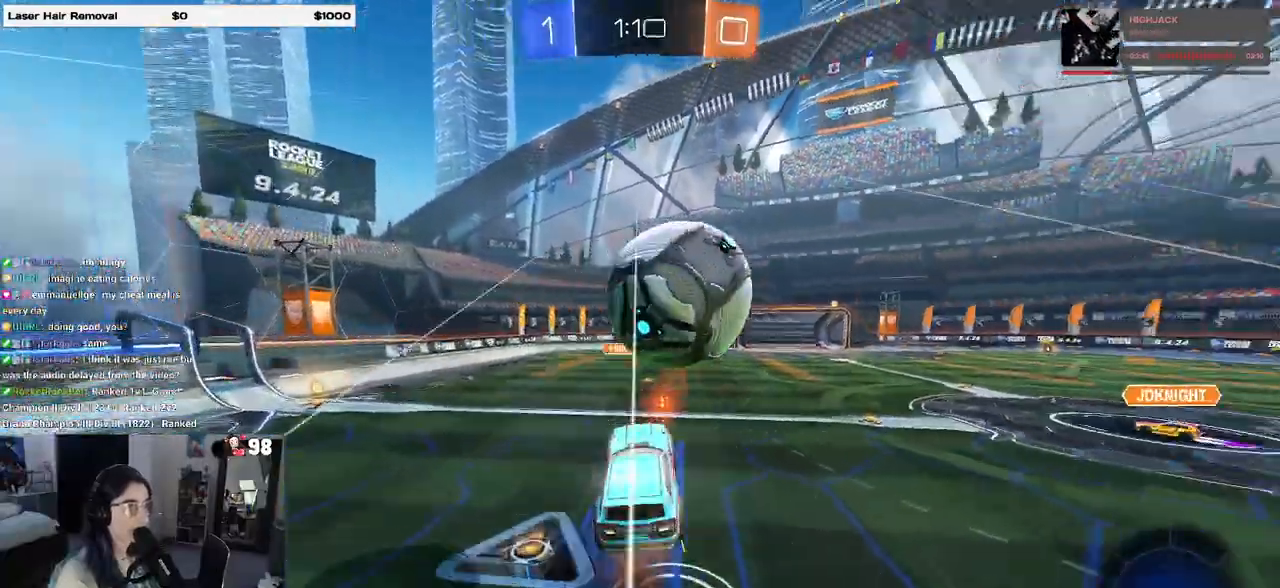
{"buttons": ["R2"], "left_stick": "down", "right_stick": "center", "events": []}
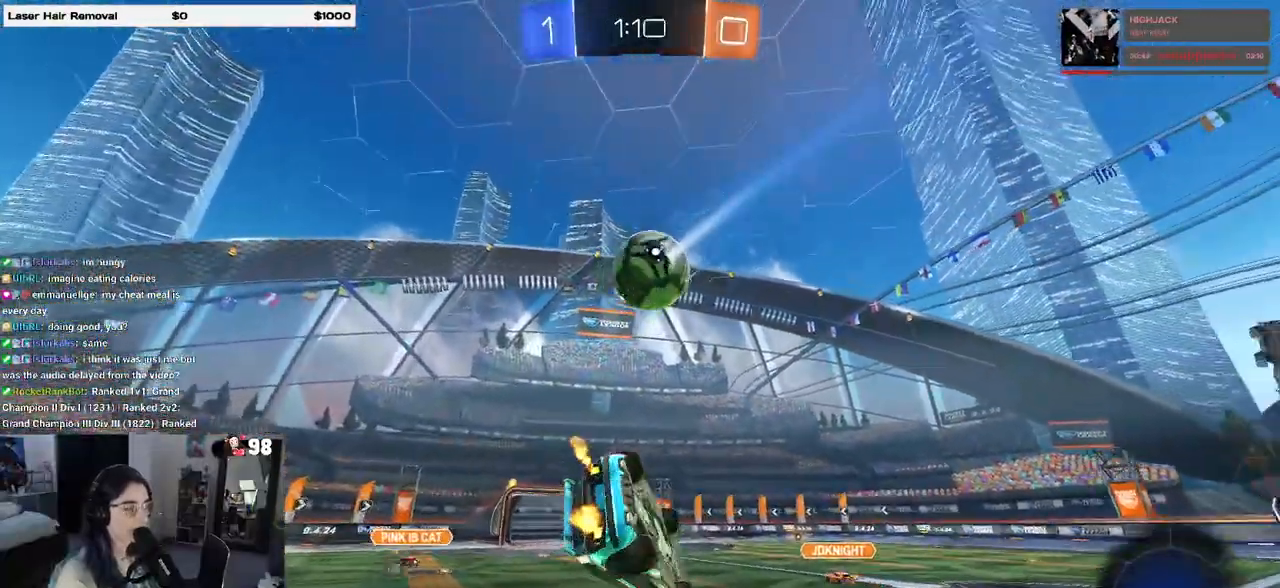
{"buttons": ["SQUARE", "R2"], "left_stick": "down-right", "right_stick": "center", "events": [[183, "left_stick", "down-right"], [283, "SQUARE", "down"]]}
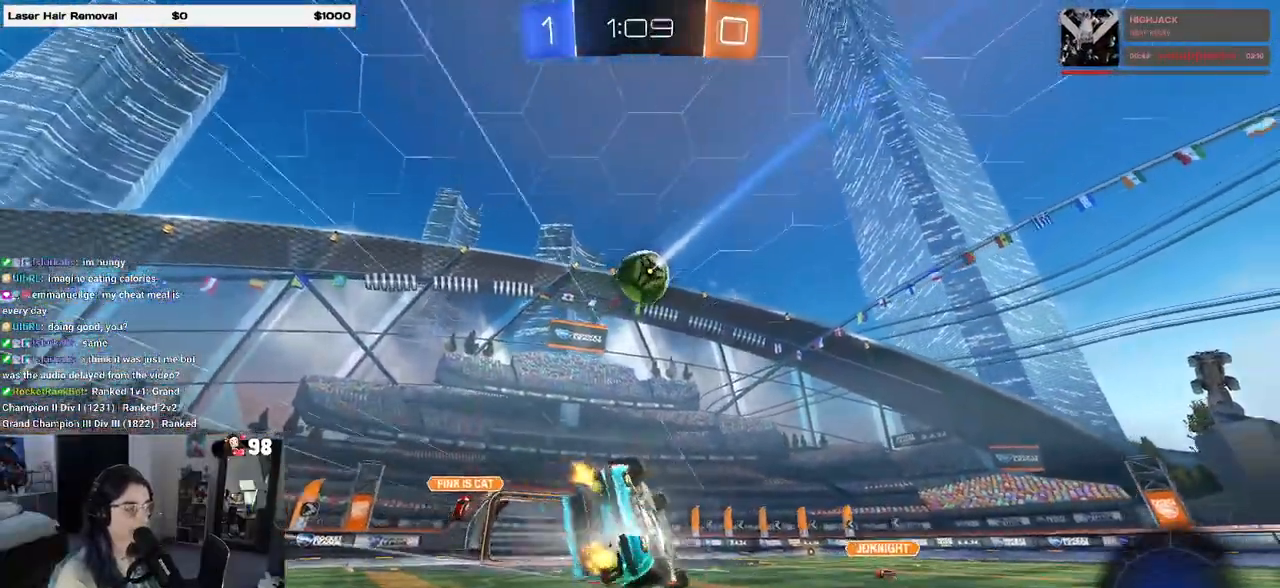
{"buttons": ["L2", "R2"], "left_stick": "right", "right_stick": "center", "events": [[217, "SQUARE", "up"], [267, "left_stick", "right"], [317, "L2", "down"], [383, "R2", "up"], [467, "R2", "down"]]}
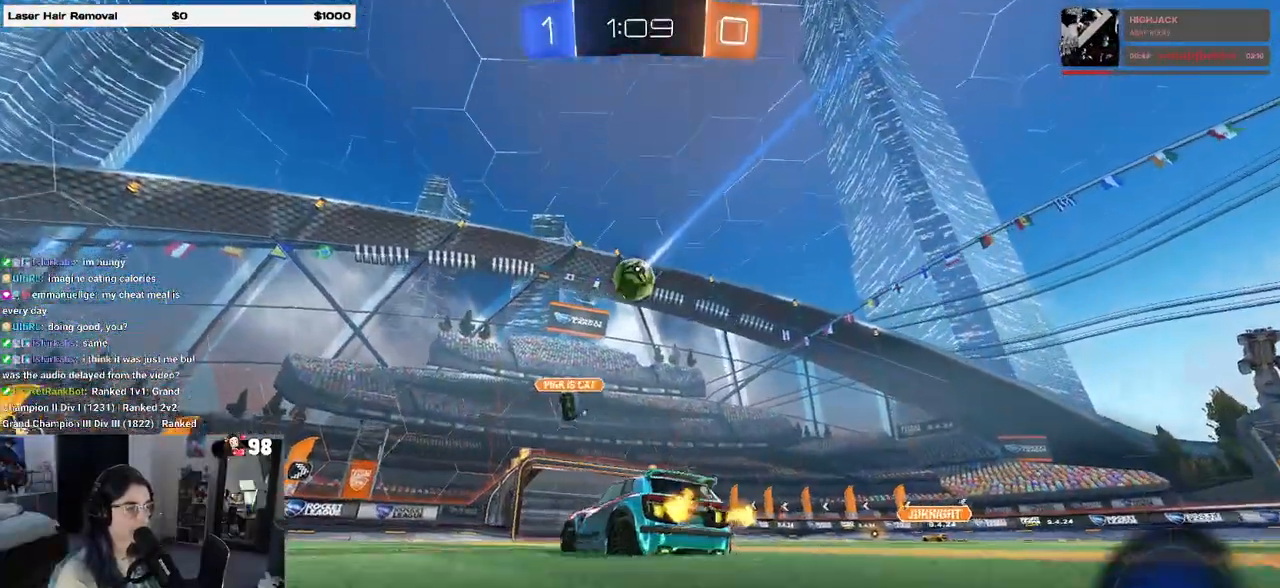
{"buttons": ["R2"], "left_stick": "center", "right_stick": "center", "events": [[117, "left_stick", "center"], [133, "L2", "up"], [217, "left_stick", "right"], [450, "left_stick", "center"]]}
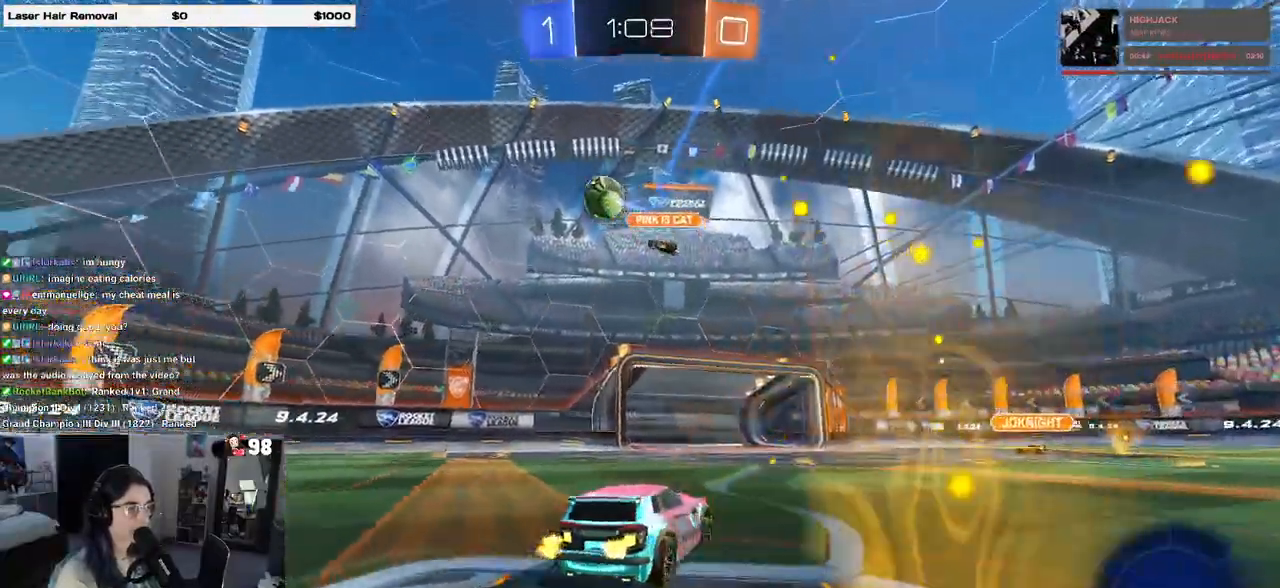
{"buttons": ["R1", "R2"], "left_stick": "right", "right_stick": "center", "events": [[17, "R2", "up"], [33, "left_stick", "left"], [67, "L2", "down"], [100, "left_stick", "center"], [150, "R2", "down"], [150, "left_stick", "right"], [217, "L2", "up"], [383, "TRIANGLE", "down"], [433, "R1", "down"], [483, "TRIANGLE", "up"]]}
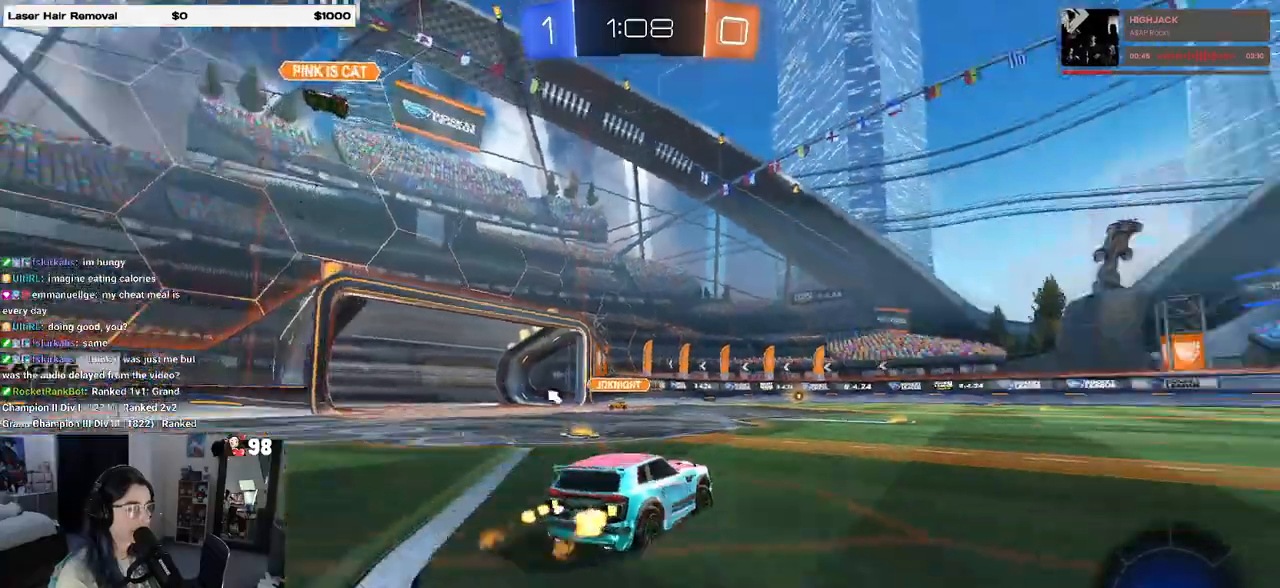
{"buttons": ["CROSS", "R1", "R2"], "left_stick": "up-right", "right_stick": "center", "events": [[283, "left_stick", "left"], [333, "CROSS", "down"], [383, "left_stick", "up-right"], [433, "CROSS", "up"], [483, "CROSS", "down"]]}
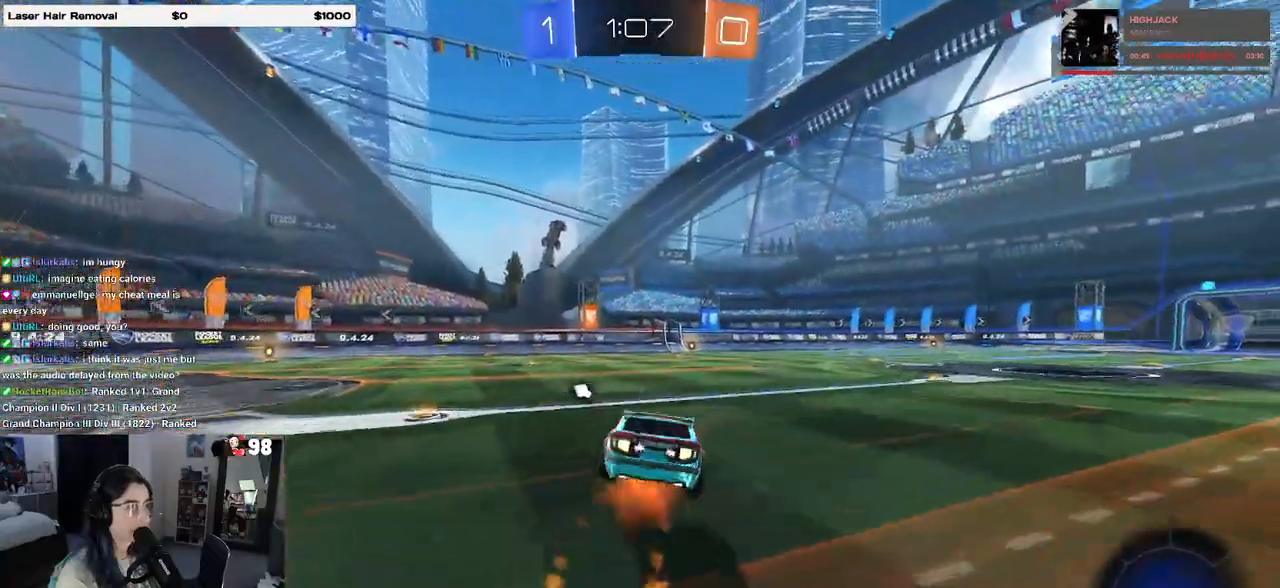
{"buttons": ["SQUARE", "R1", "R2"], "left_stick": "down-right", "right_stick": "center", "events": [[17, "SQUARE", "down"], [33, "left_stick", "down"], [67, "CROSS", "up"], [117, "left_stick", "down-right"]]}
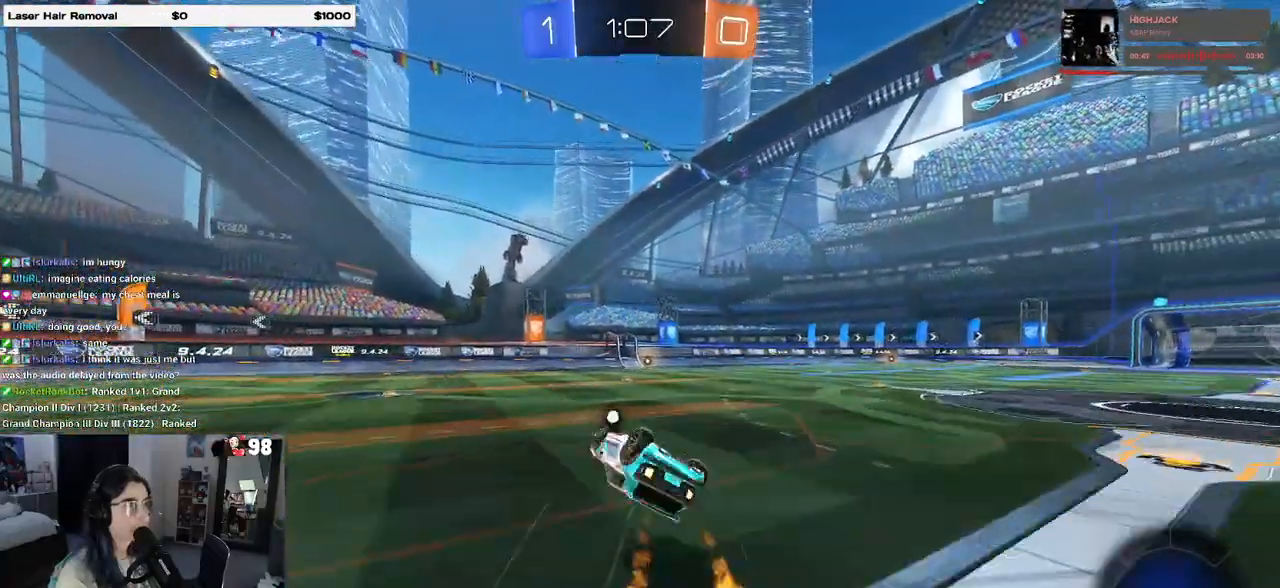
{"buttons": ["R2"], "left_stick": "left", "right_stick": "center", "events": [[217, "SQUARE", "up"], [250, "left_stick", "center"], [450, "R1", "up"], [467, "left_stick", "left"]]}
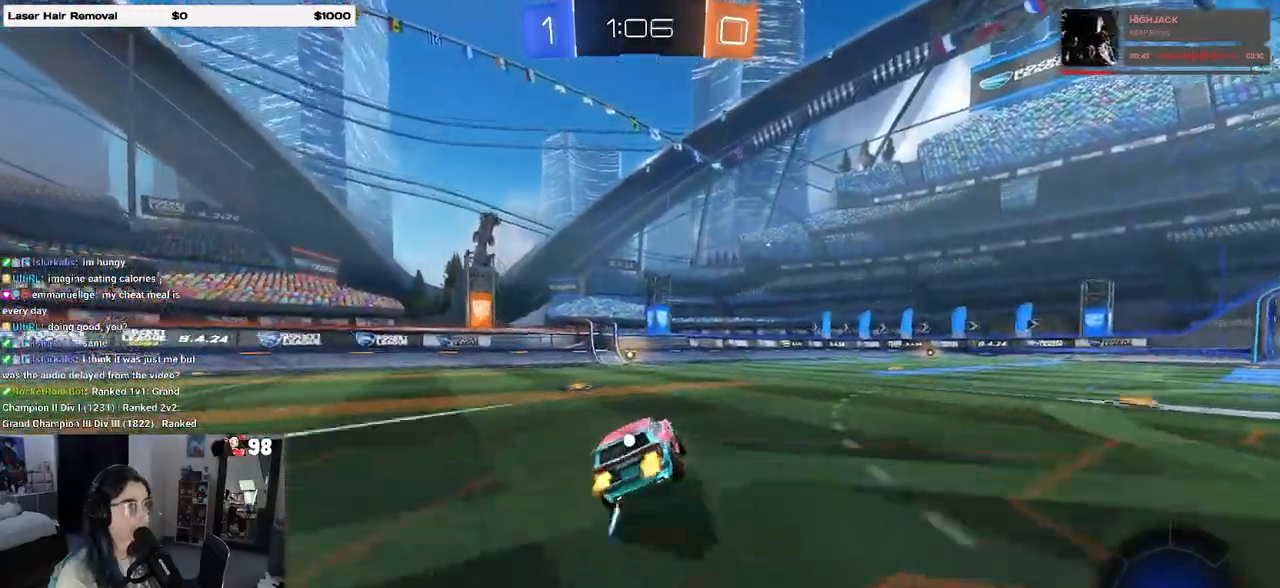
{"buttons": ["R2"], "left_stick": "center", "right_stick": "center", "events": [[117, "left_stick", "center"], [250, "left_stick", "left"], [283, "TRIANGLE", "down"], [400, "TRIANGLE", "up"], [417, "left_stick", "center"]]}
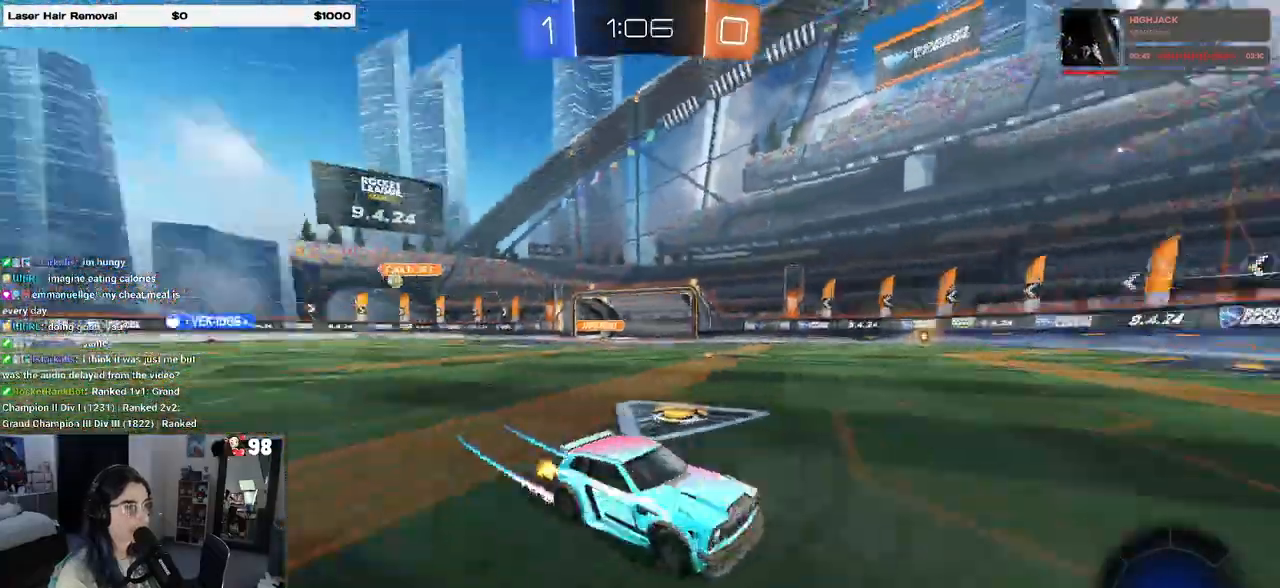
{"buttons": ["SQUARE", "R2"], "left_stick": "right", "right_stick": "center", "events": [[383, "left_stick", "right"], [467, "SQUARE", "down"]]}
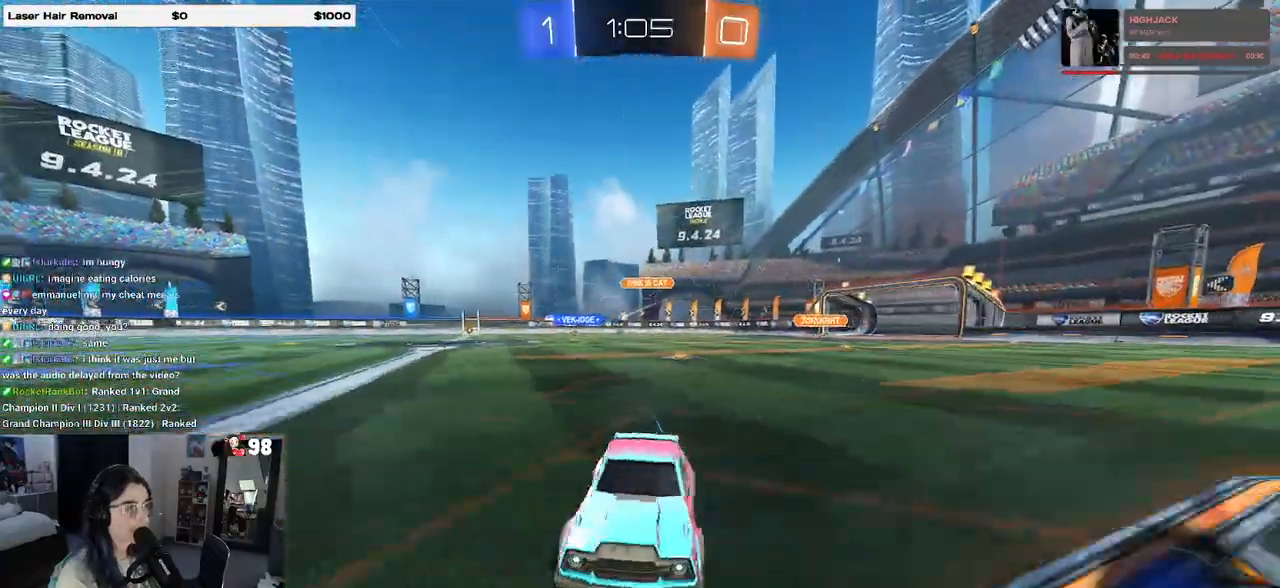
{"buttons": ["R1", "R2"], "left_stick": "right", "right_stick": "center", "events": [[67, "SQUARE", "up"], [300, "R1", "down"]]}
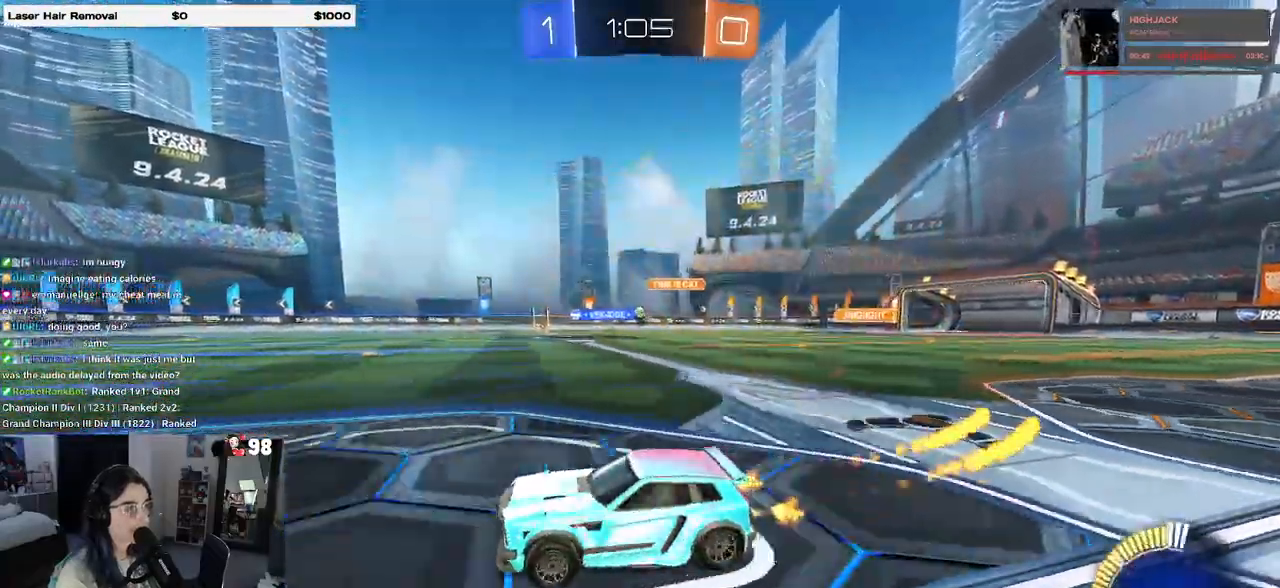
{"buttons": ["R2"], "left_stick": "center", "right_stick": "center", "events": [[267, "R1", "up"], [300, "left_stick", "center"]]}
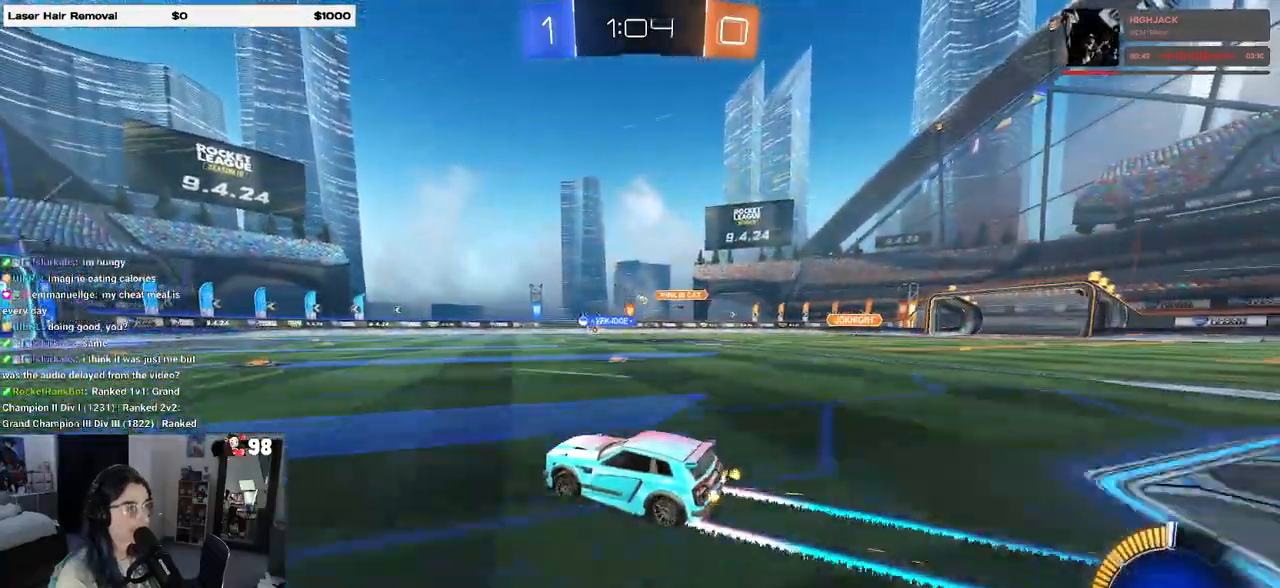
{"buttons": ["R2"], "left_stick": "center", "right_stick": "center", "events": [[67, "left_stick", "right"], [217, "left_stick", "center"]]}
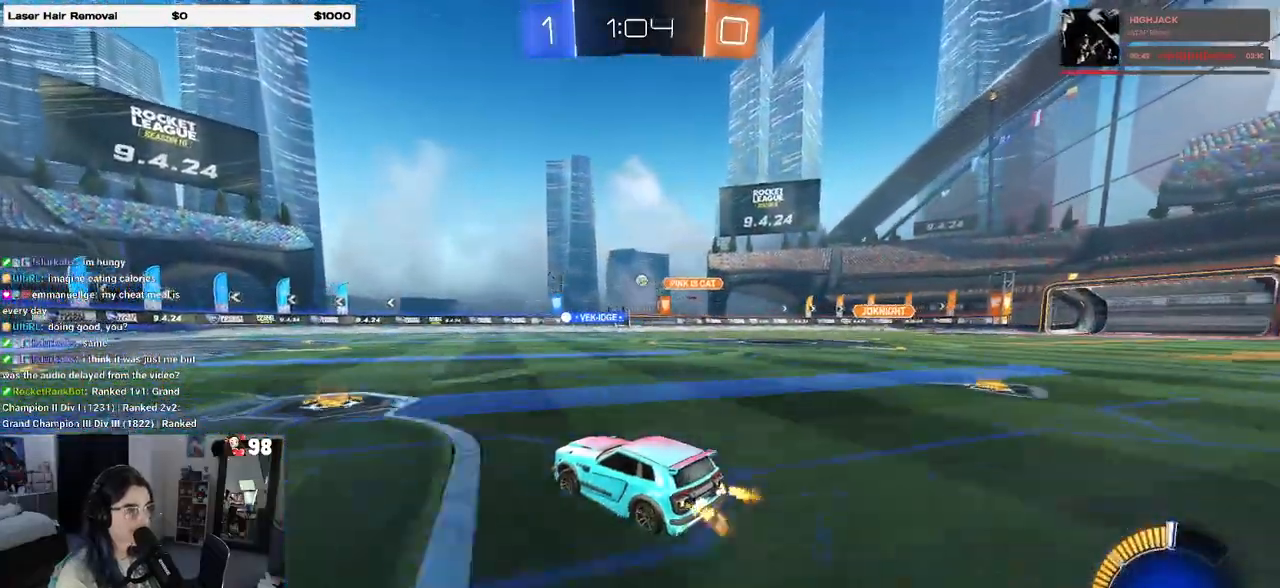
{"buttons": ["R2"], "left_stick": "center", "right_stick": "center", "events": [[83, "left_stick", "left"], [400, "left_stick", "center"]]}
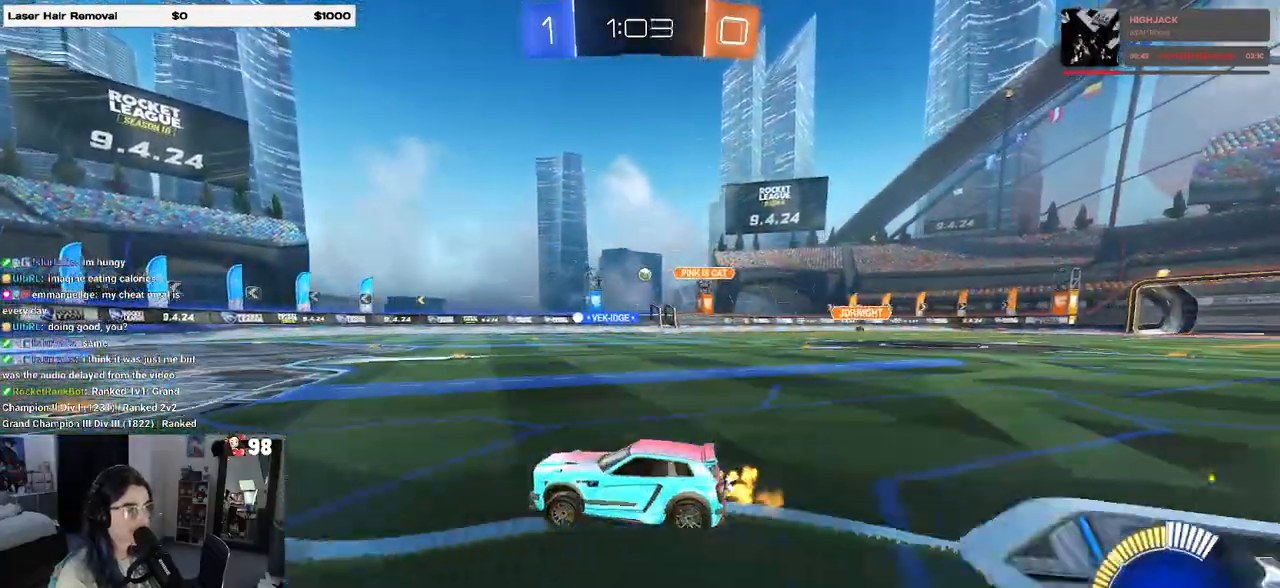
{"buttons": ["R2"], "left_stick": "center", "right_stick": "center", "events": []}
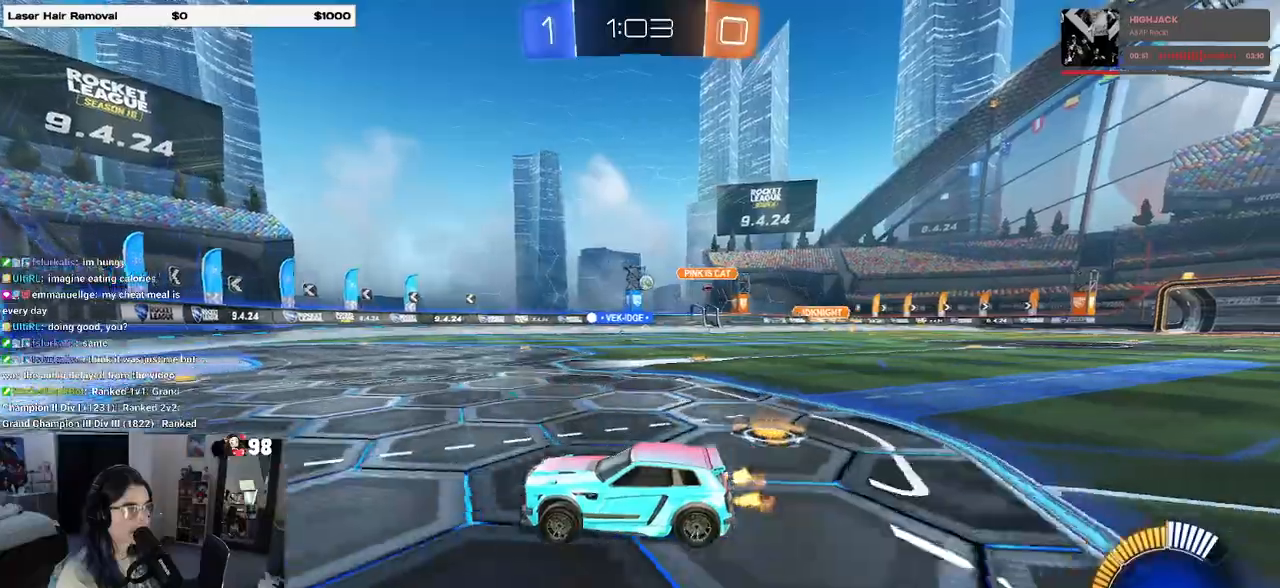
{"buttons": ["R2"], "left_stick": "center", "right_stick": "center", "events": [[200, "left_stick", "right"], [283, "SQUARE", "down"], [367, "SQUARE", "up"], [450, "left_stick", "center"]]}
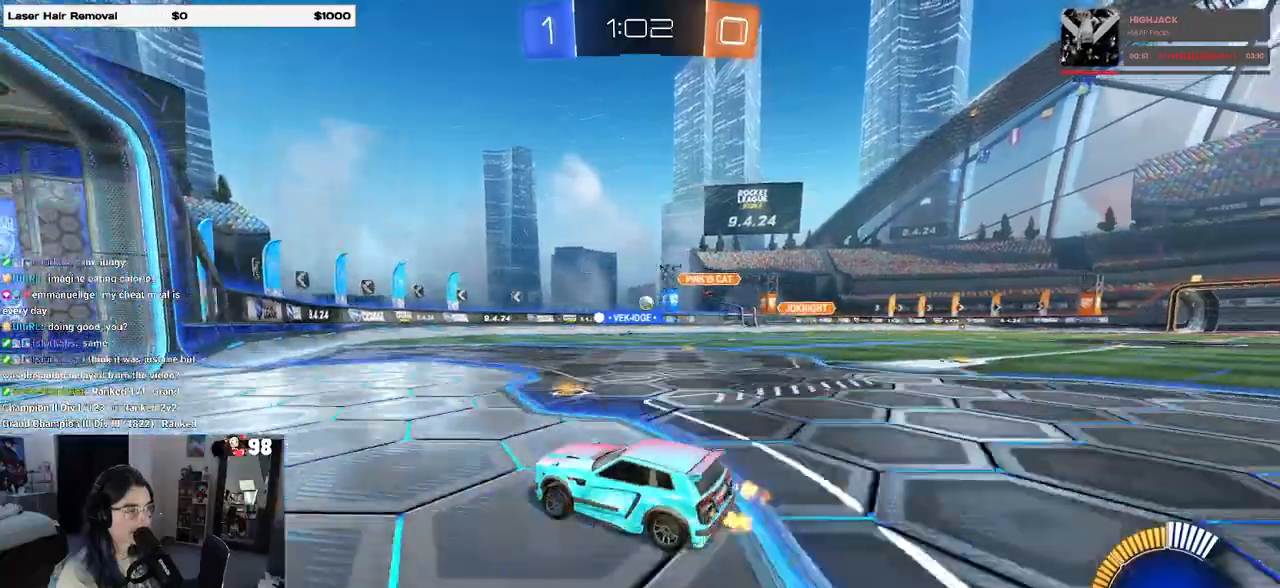
{"buttons": ["R2"], "left_stick": "center", "right_stick": "center", "events": [[33, "R2", "up"], [50, "R2", "down"], [133, "left_stick", "right"], [450, "left_stick", "center"]]}
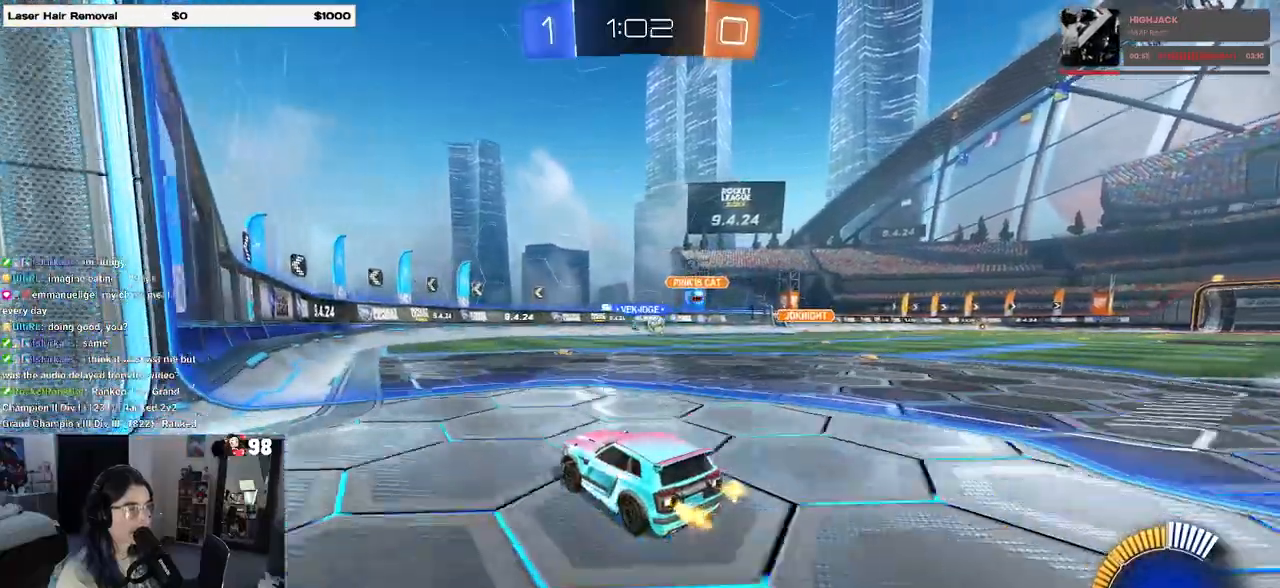
{"buttons": ["R2"], "left_stick": "center", "right_stick": "center", "events": [[167, "left_stick", "right"], [383, "left_stick", "center"]]}
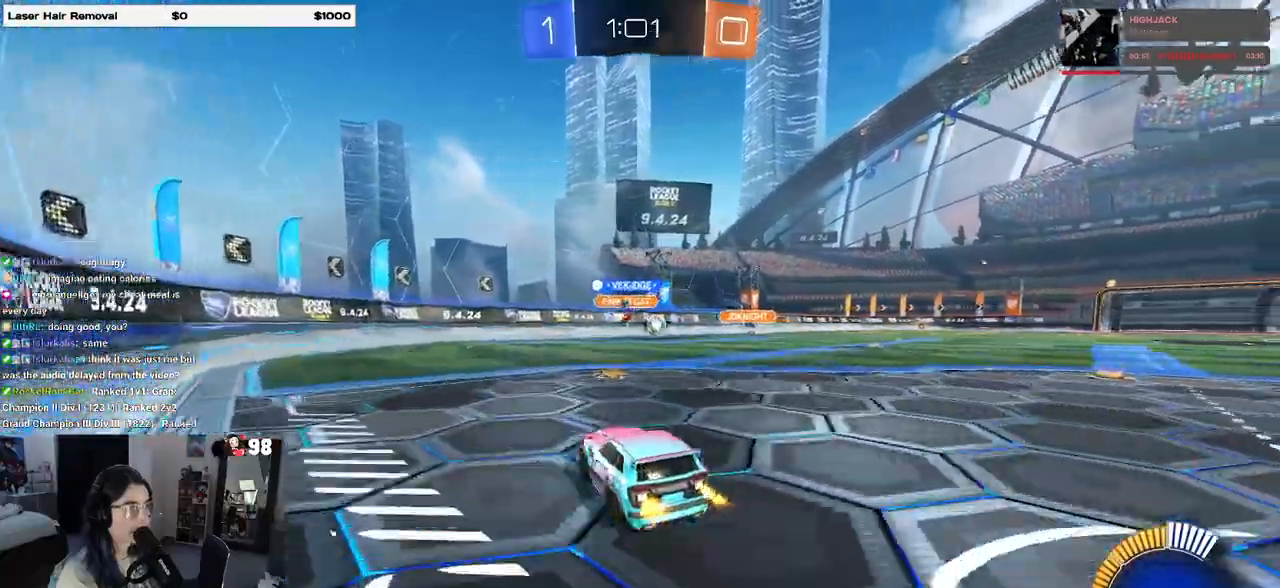
{"buttons": ["L2", "R2"], "left_stick": "right", "right_stick": "center", "events": [[83, "left_stick", "right"], [233, "L2", "down"], [317, "R2", "up"], [467, "R2", "down"]]}
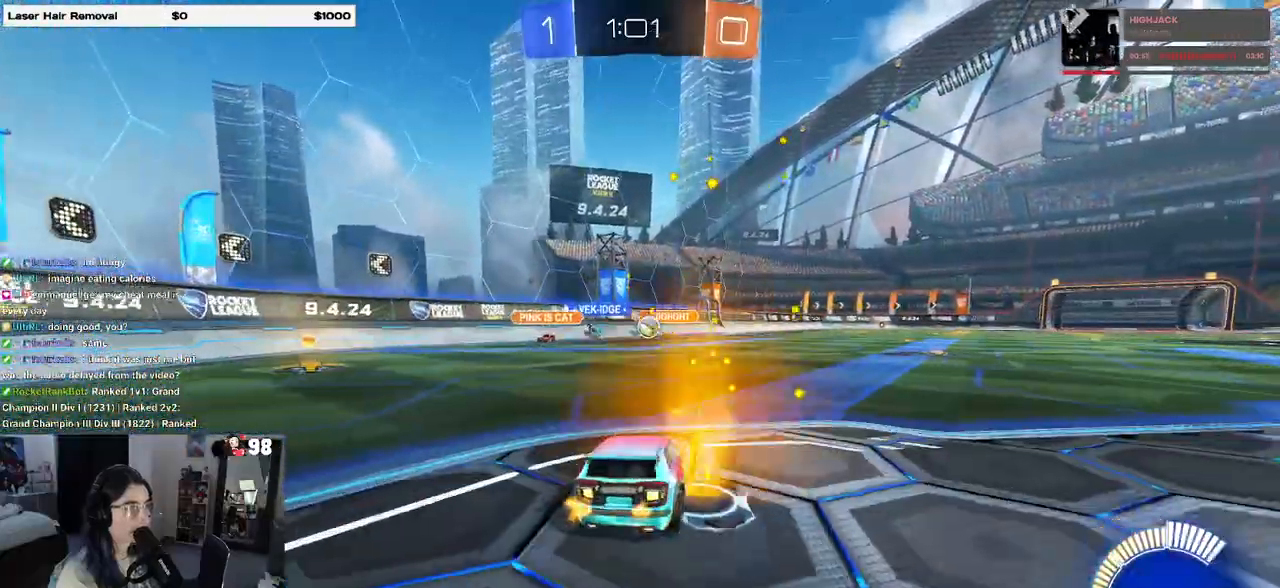
{"buttons": ["SQUARE", "R2"], "left_stick": "left", "right_stick": "center", "events": [[67, "L2", "up"], [117, "left_stick", "center"], [167, "left_stick", "left"], [450, "SQUARE", "down"]]}
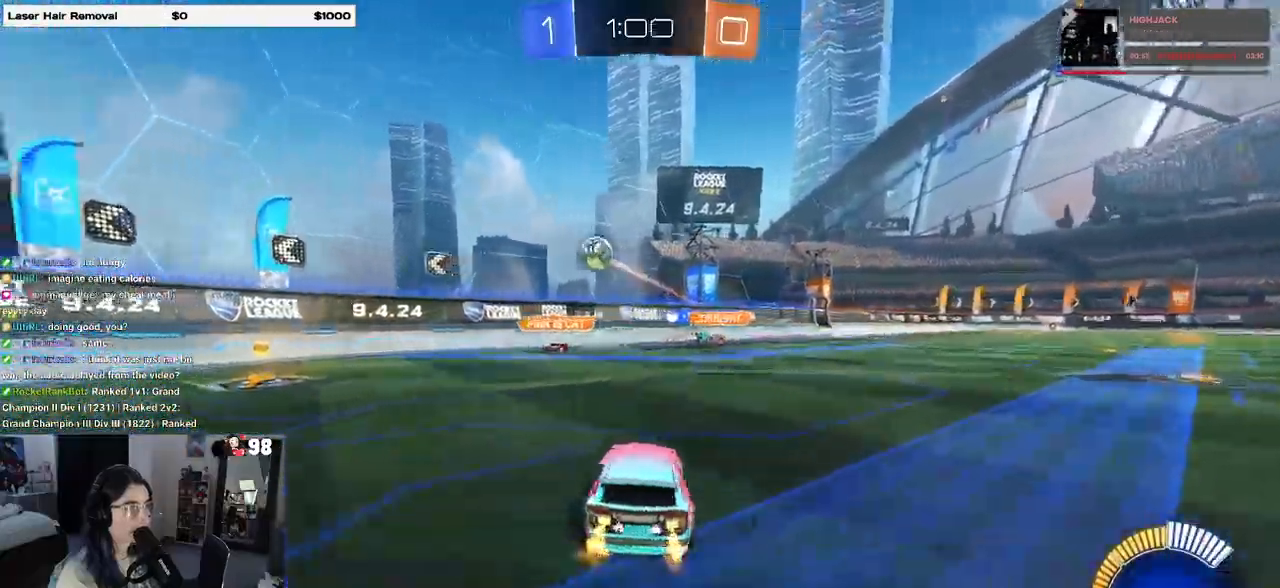
{"buttons": ["R1", "R2"], "left_stick": "left", "right_stick": "center", "events": [[83, "SQUARE", "up"], [367, "R1", "down"]]}
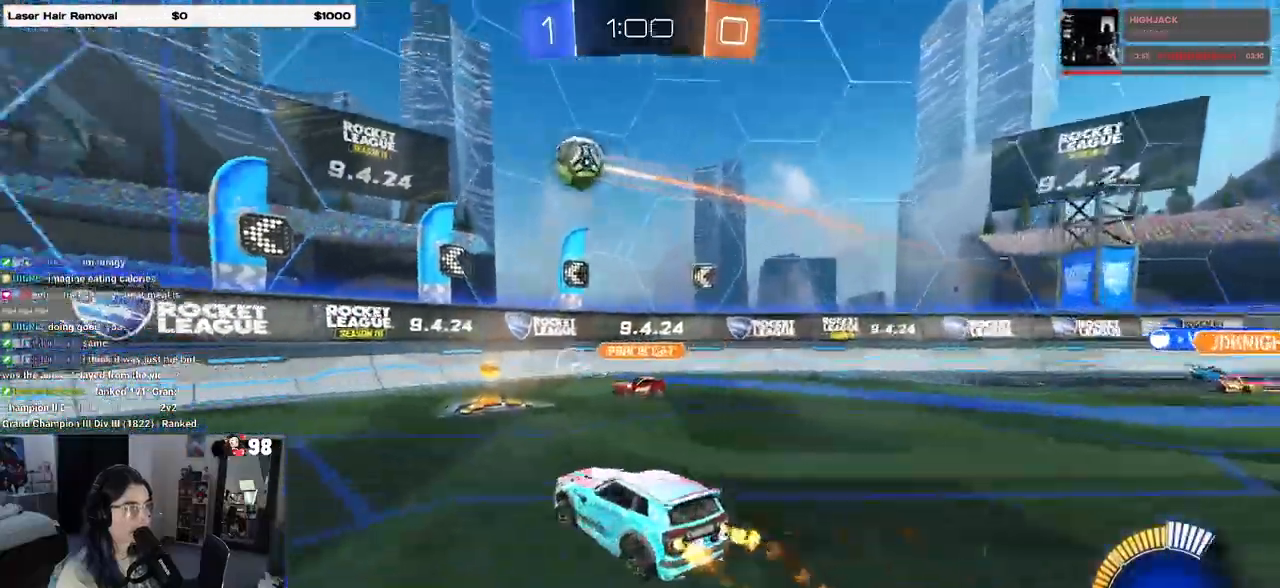
{"buttons": ["R1", "R2"], "left_stick": "left", "right_stick": "center", "events": []}
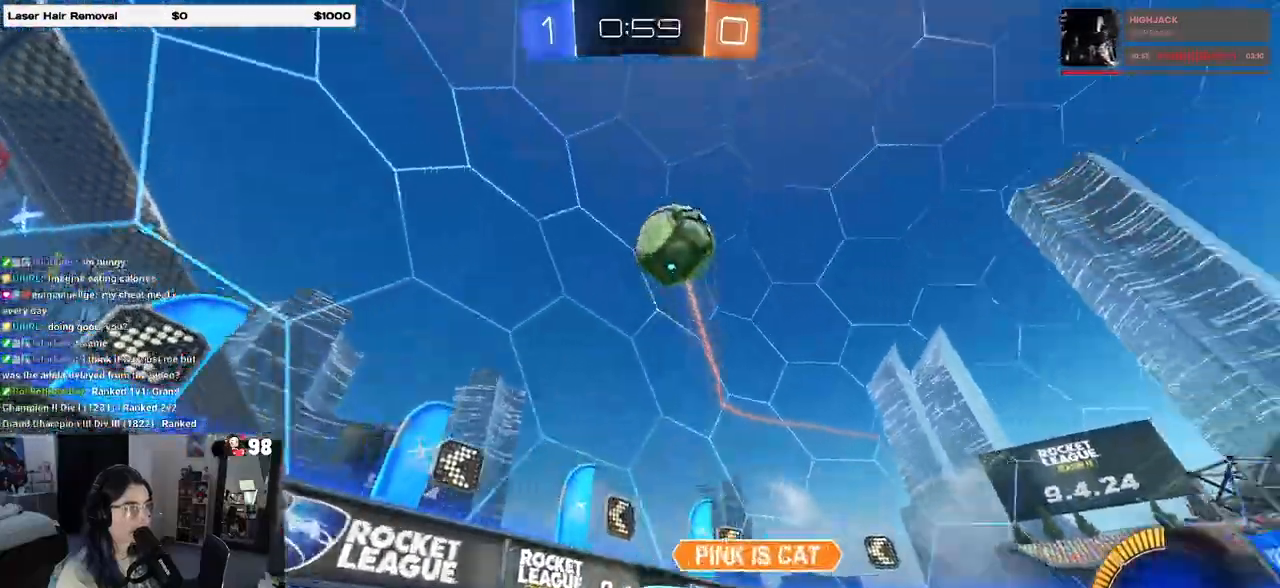
{"buttons": ["R2"], "left_stick": "left", "right_stick": "center", "events": [[100, "left_stick", "center"], [283, "left_stick", "left"], [350, "R1", "up"]]}
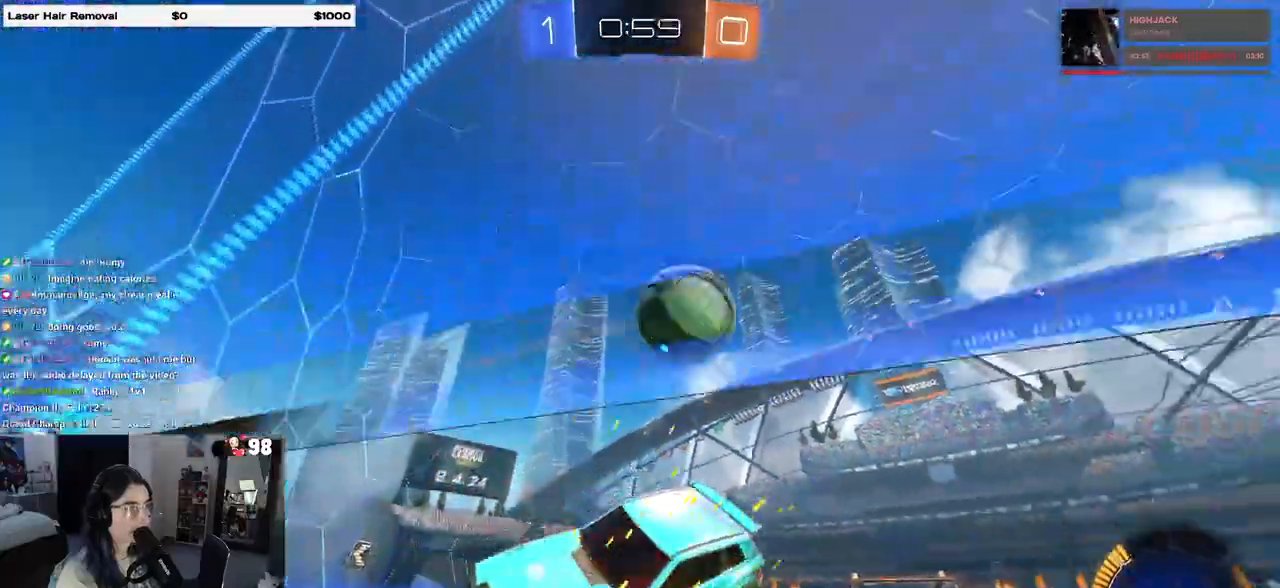
{"buttons": ["R2"], "left_stick": "up-right", "right_stick": "center", "events": [[317, "left_stick", "up-right"]]}
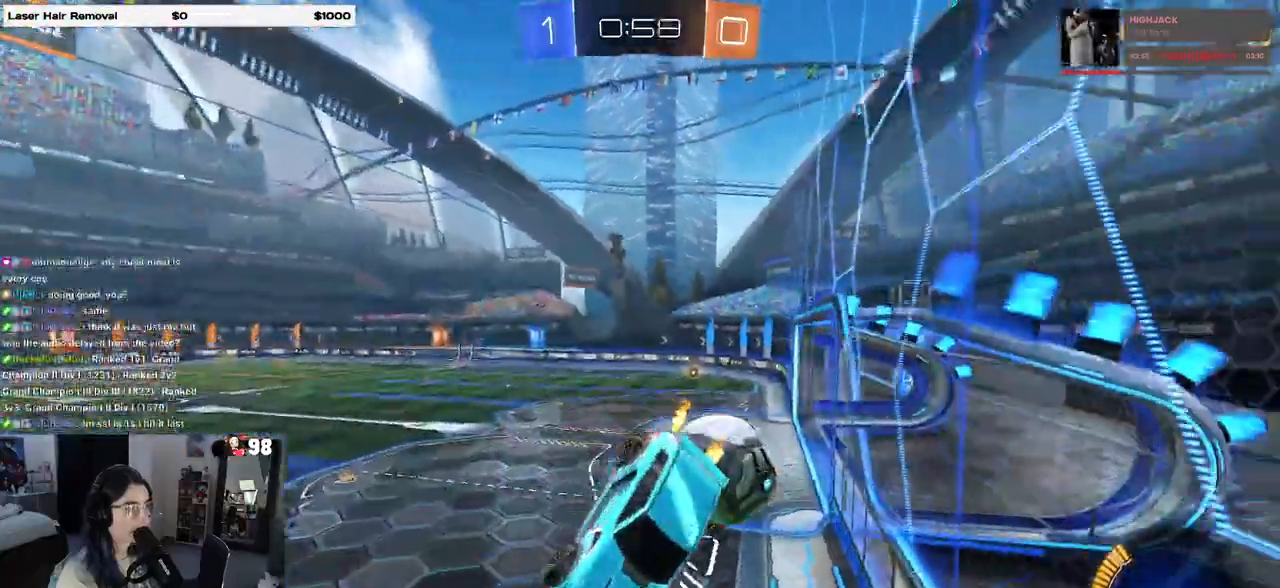
{"buttons": ["L1", "R2"], "left_stick": "left", "right_stick": "center", "events": [[117, "L1", "down"], [367, "left_stick", "left"]]}
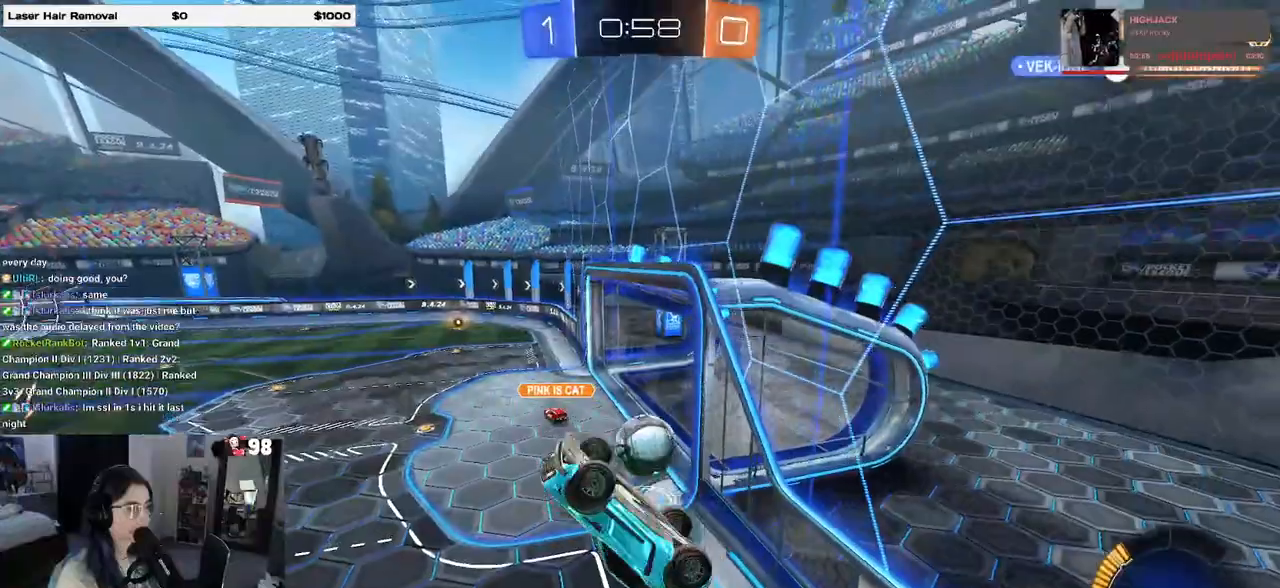
{"buttons": ["L1", "R2"], "left_stick": "right", "right_stick": "center", "events": [[83, "left_stick", "down-right"], [317, "R2", "up"], [317, "left_stick", "right"], [483, "R2", "down"]]}
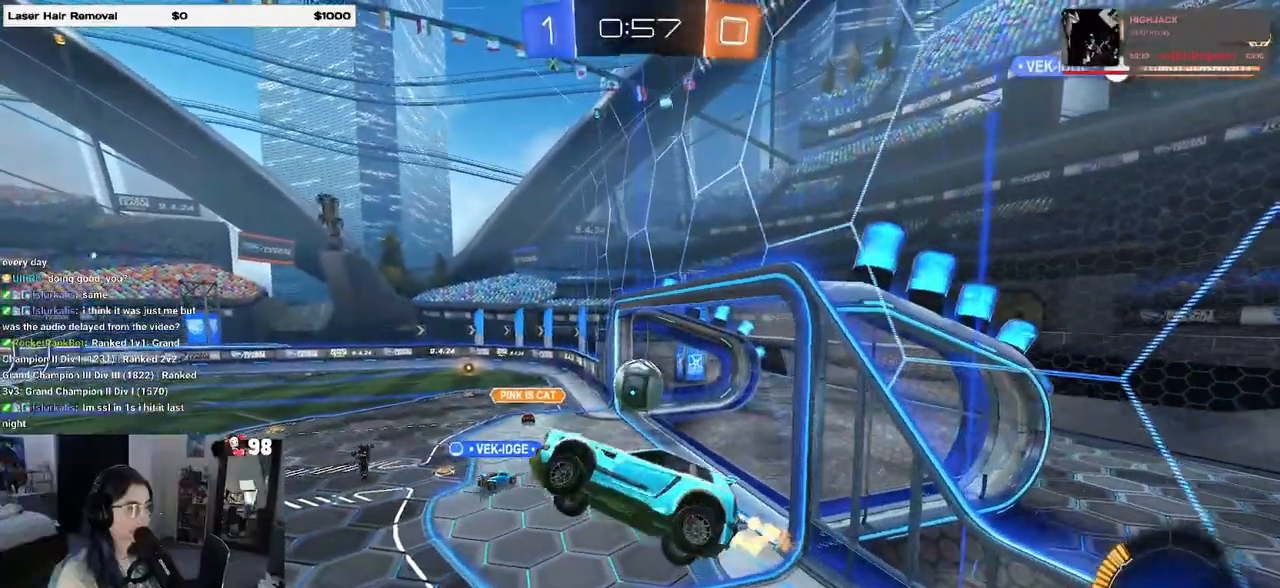
{"buttons": ["R2"], "left_stick": "center", "right_stick": "center", "events": [[17, "L1", "up"], [33, "left_stick", "center"], [233, "left_stick", "down"], [317, "left_stick", "right"], [483, "left_stick", "center"]]}